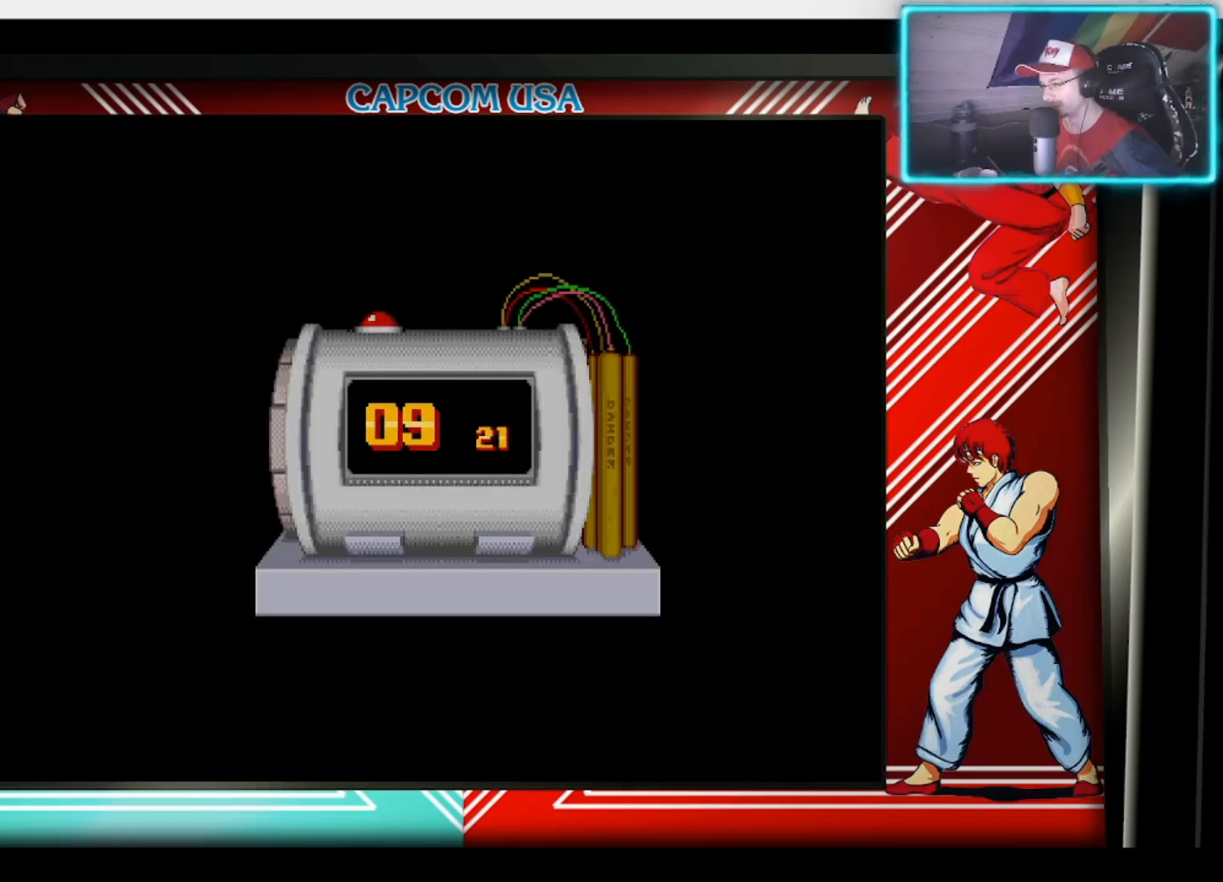
Gameplay with a controller (PlayStation layout); each line is a JSON object with the inputs held at the frame after it. "events" lists button and stick changes between this image and that frame as [ms after this image, input, new state], when the widget could be followed in between.
{"buttons": ["CIRCLE", "TRIANGLE"], "left_stick": "center", "right_stick": "center", "events": [[83, "TRIANGLE", "up"], [300, "SQUARE", "down"], [317, "CROSS", "down"], [383, "CIRCLE", "down"], [383, "TRIANGLE", "down"], [450, "CROSS", "up"], [467, "SQUARE", "up"]]}
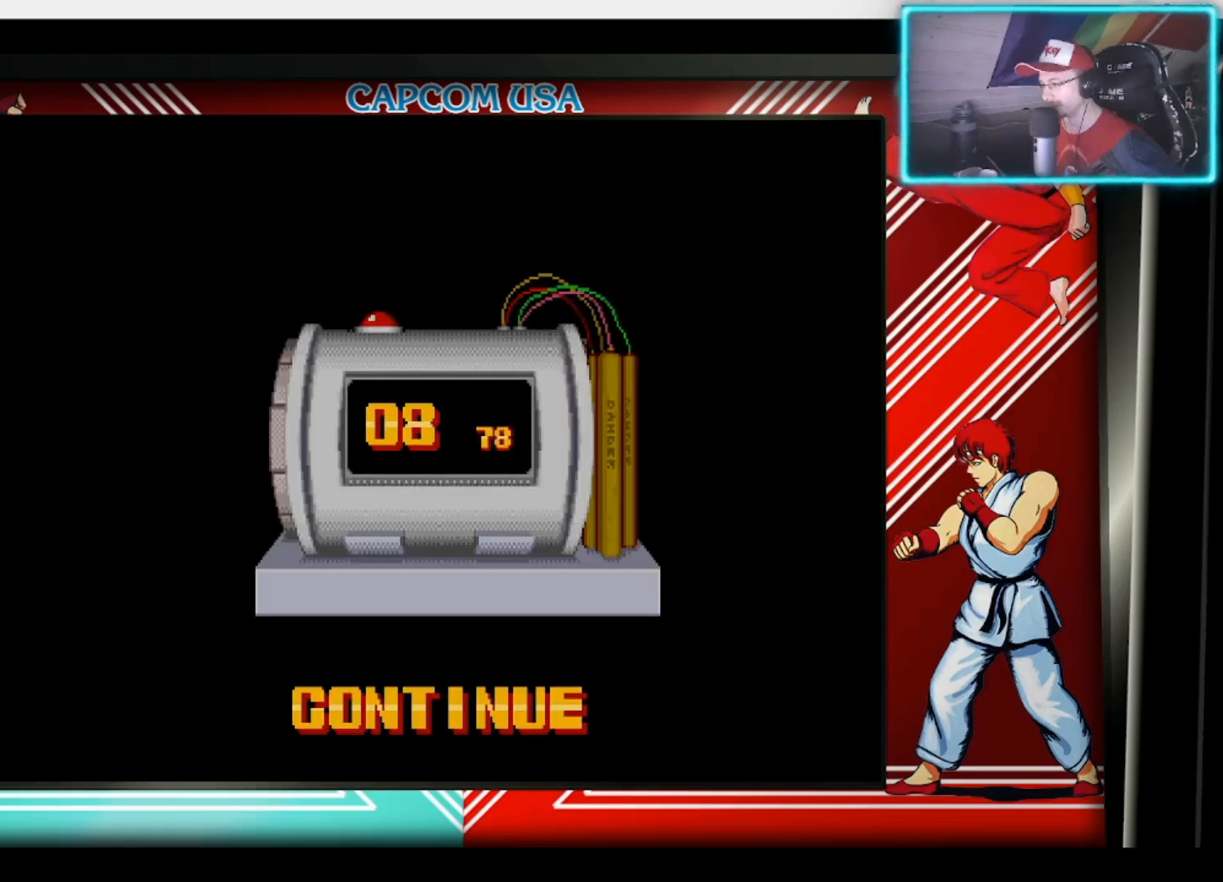
{"buttons": [], "left_stick": "center", "right_stick": "center", "events": [[17, "TRIANGLE", "up"], [50, "CIRCLE", "up"], [350, "TOUCHPAD", "down"], [467, "TOUCHPAD", "up"]]}
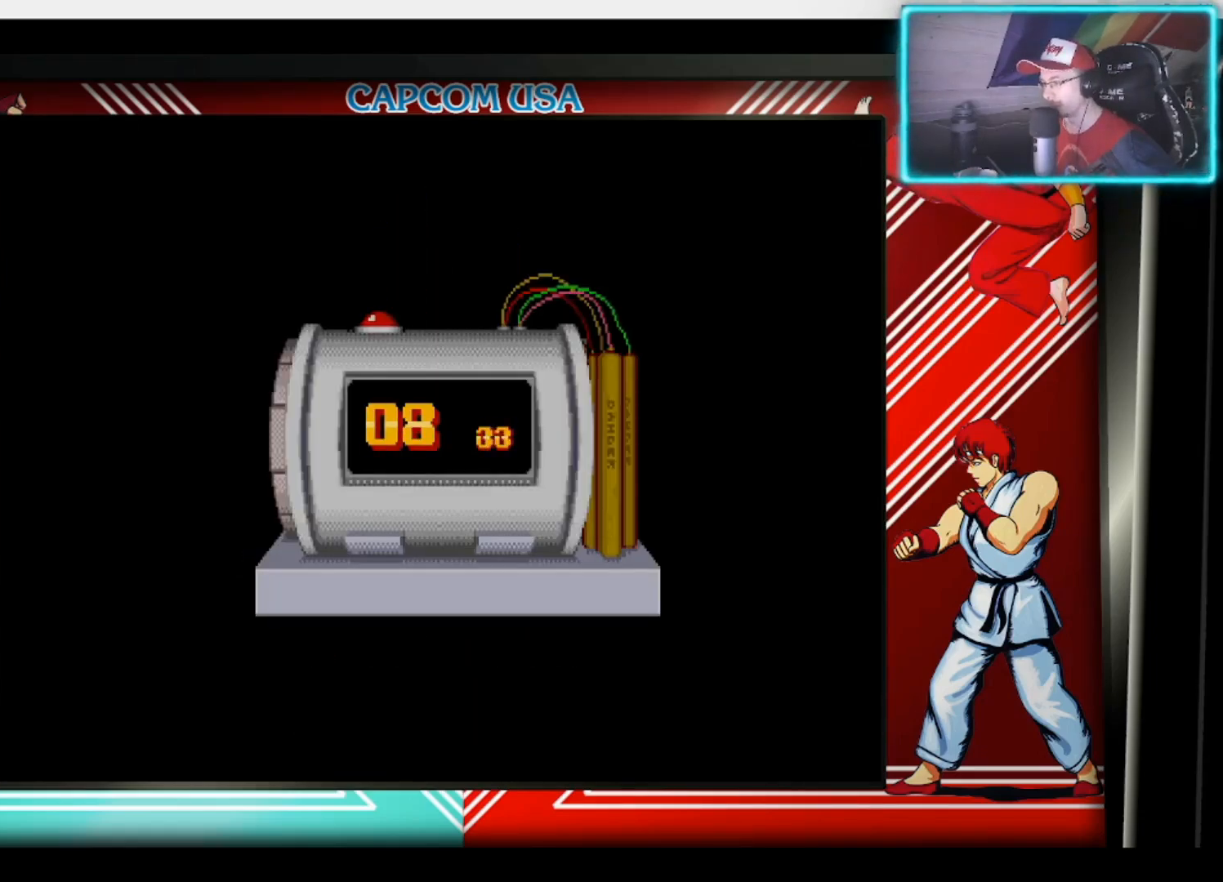
{"buttons": [], "left_stick": "center", "right_stick": "center", "events": []}
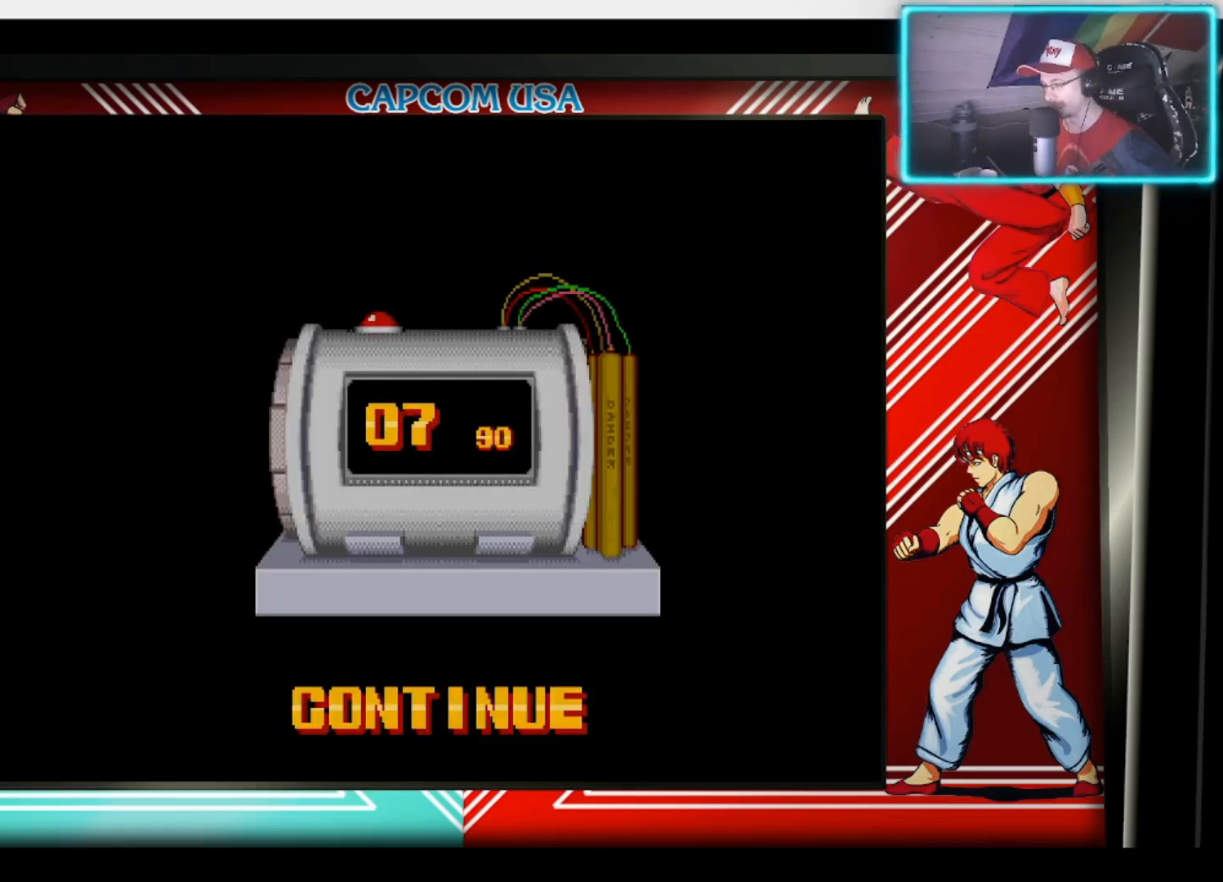
{"buttons": [], "left_stick": "center", "right_stick": "center", "events": [[50, "TOUCHPAD", "down"], [200, "TOUCHPAD", "up"]]}
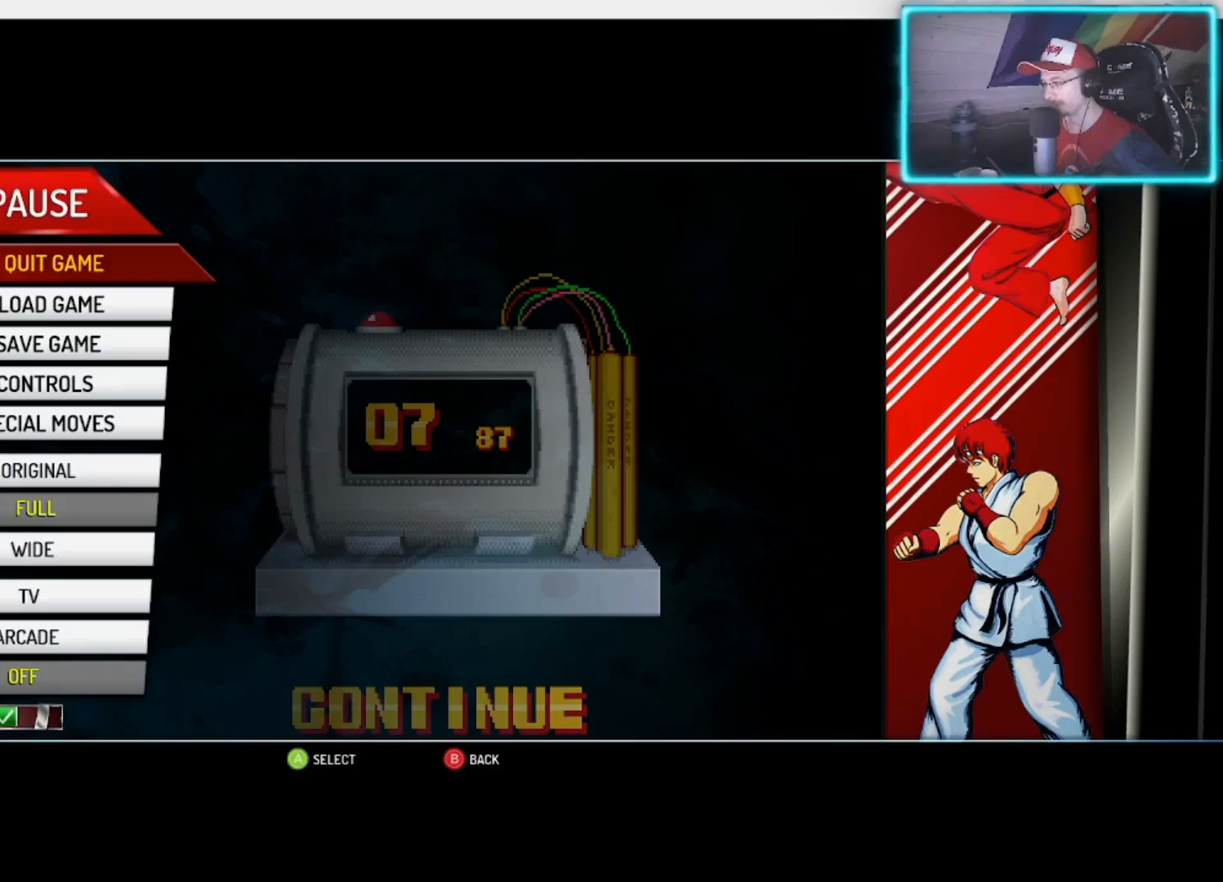
{"buttons": [], "left_stick": "center", "right_stick": "center", "events": [[167, "CIRCLE", "down"], [317, "CIRCLE", "up"]]}
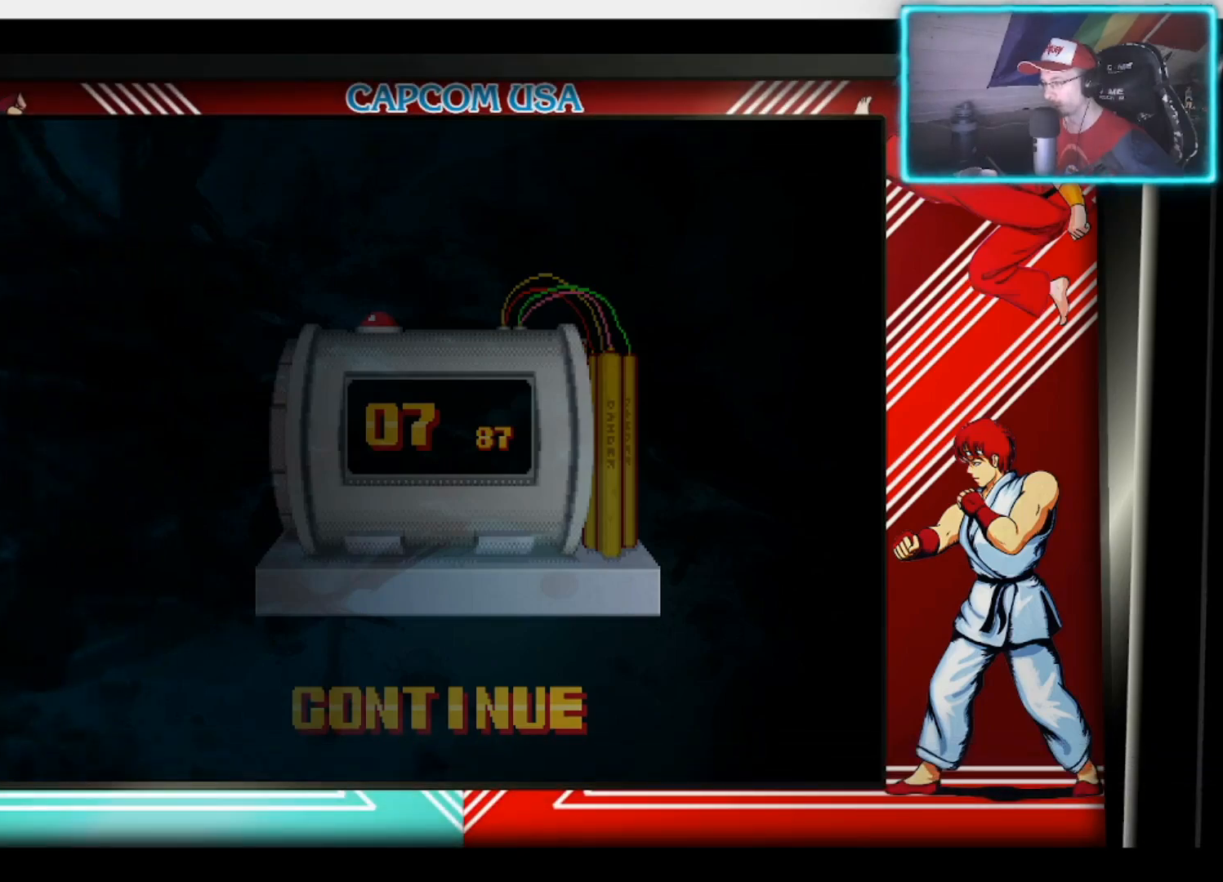
{"buttons": [], "left_stick": "center", "right_stick": "center", "events": [[250, "TOUCHPAD", "down"], [417, "TOUCHPAD", "up"]]}
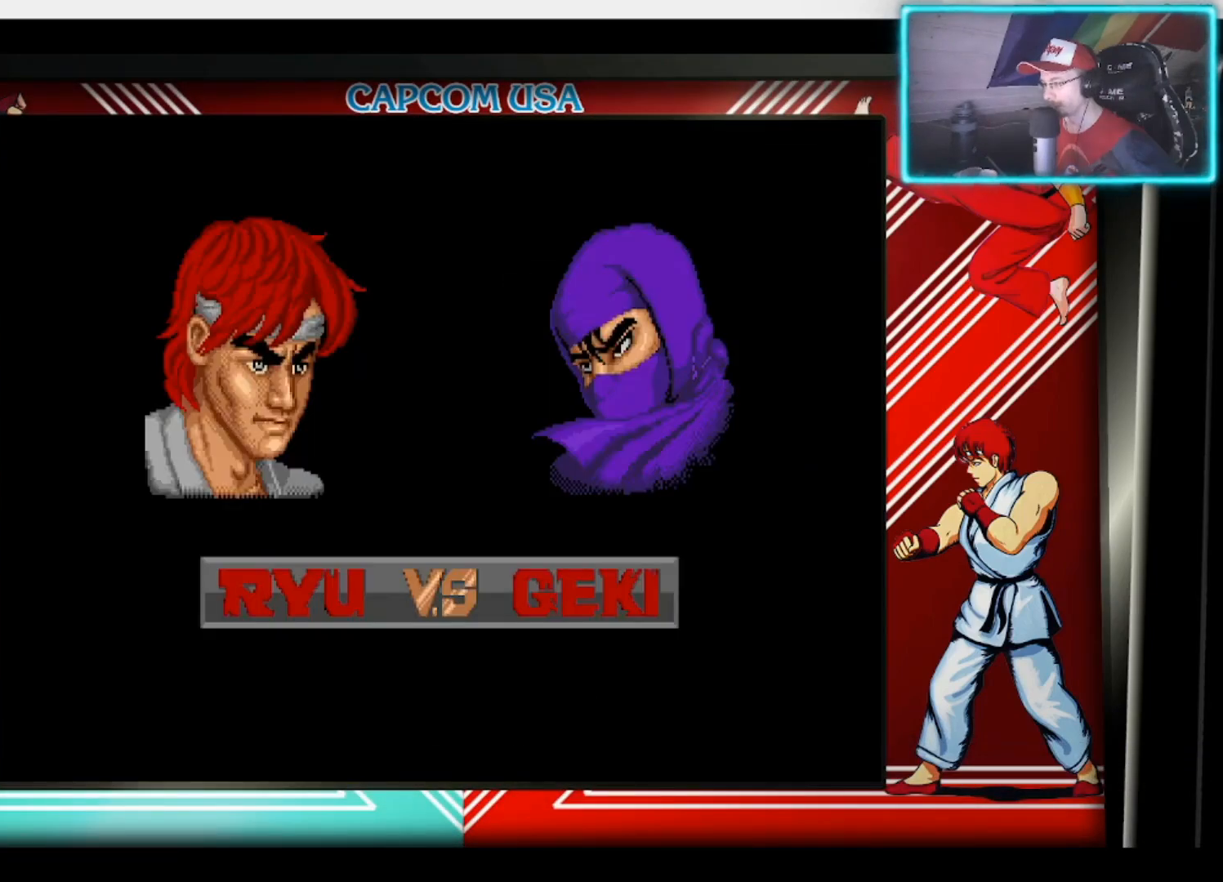
{"buttons": [], "left_stick": "center", "right_stick": "center", "events": []}
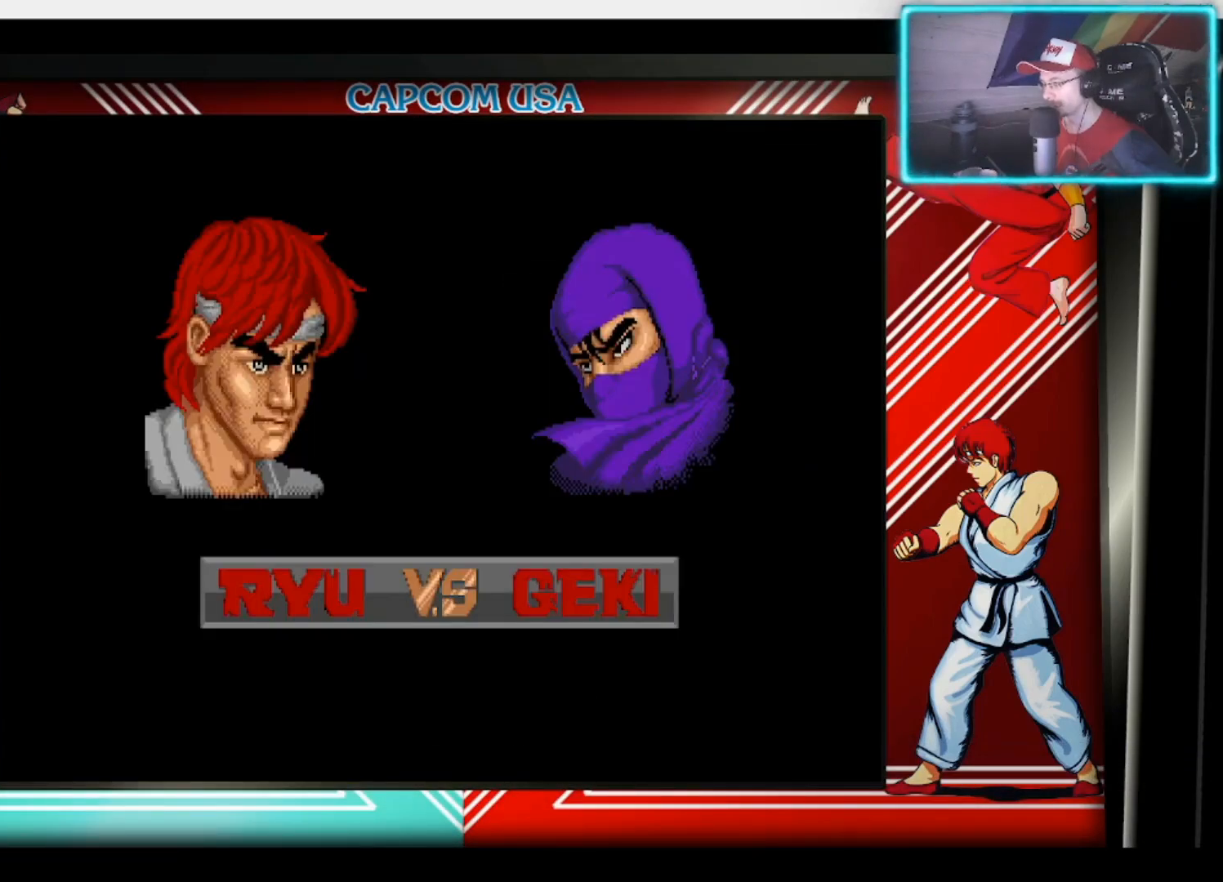
{"buttons": [], "left_stick": "center", "right_stick": "center", "events": [[183, "SQUARE", "down"], [283, "CROSS", "down"], [333, "CIRCLE", "down"], [333, "TRIANGLE", "down"], [350, "SQUARE", "up"], [433, "CROSS", "up"], [450, "TRIANGLE", "up"], [467, "CIRCLE", "up"]]}
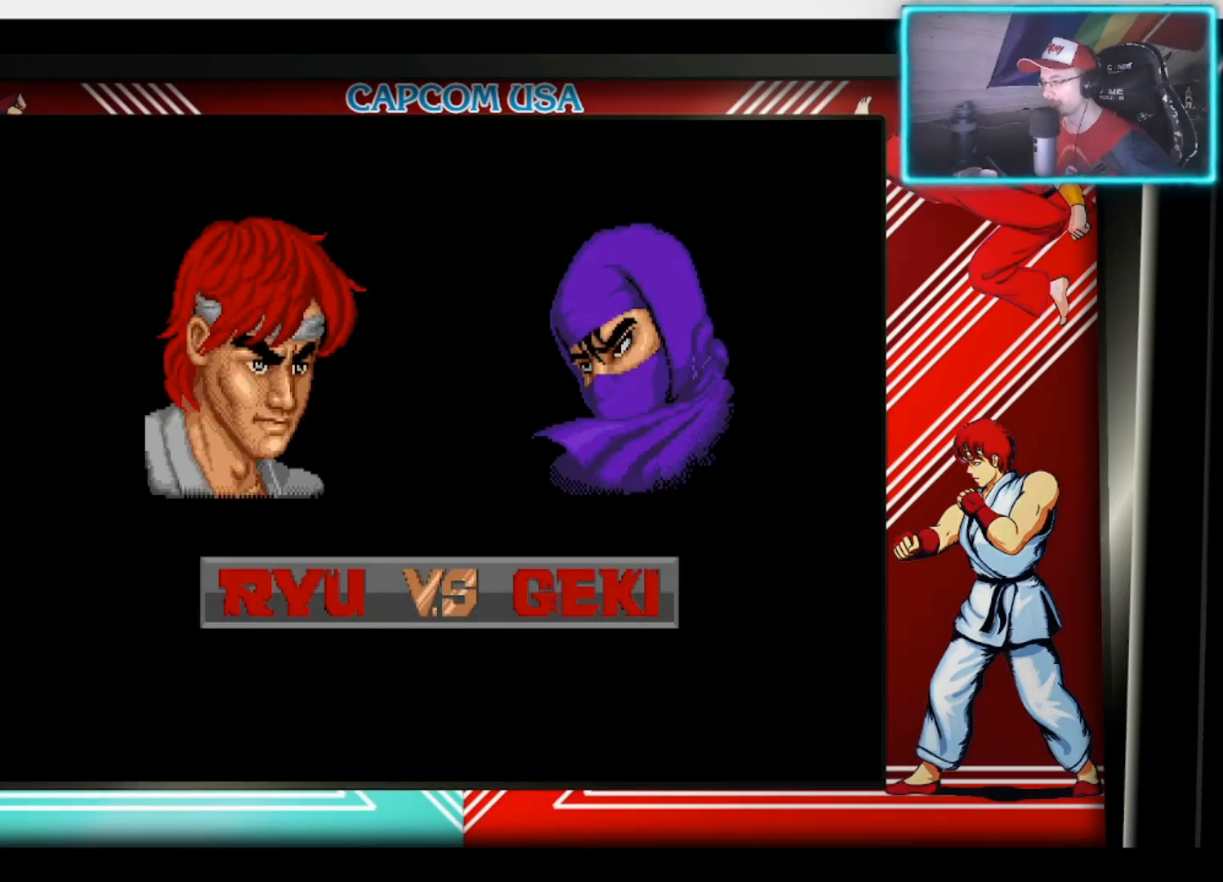
{"buttons": ["CIRCLE", "TRIANGLE"], "left_stick": "center", "right_stick": "center", "events": [[217, "TRIANGLE", "down"], [350, "TRIANGLE", "up"], [367, "SQUARE", "down"], [433, "TRIANGLE", "down"], [483, "CIRCLE", "down"], [500, "SQUARE", "up"]]}
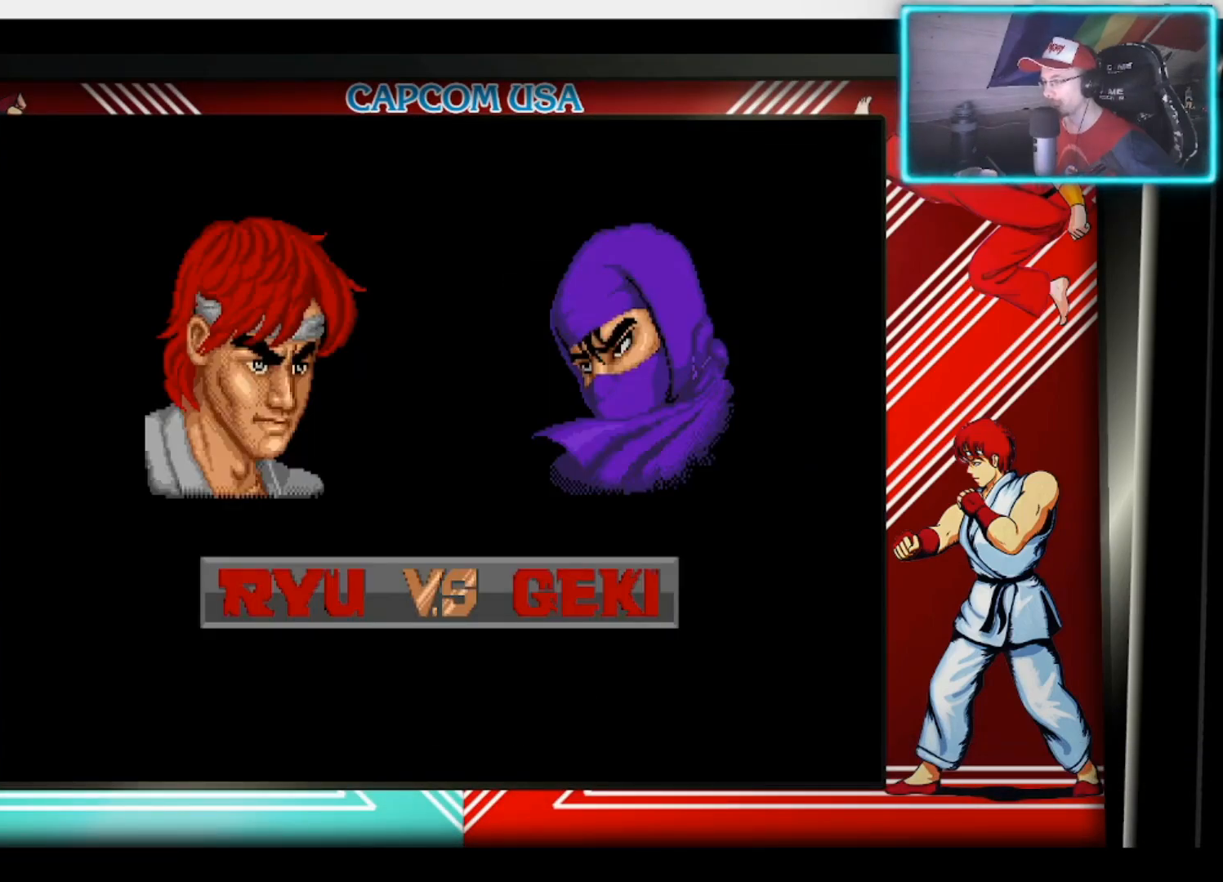
{"buttons": ["SQUARE"], "left_stick": "center", "right_stick": "center", "events": [[83, "TRIANGLE", "up"], [133, "CIRCLE", "up"], [500, "SQUARE", "down"]]}
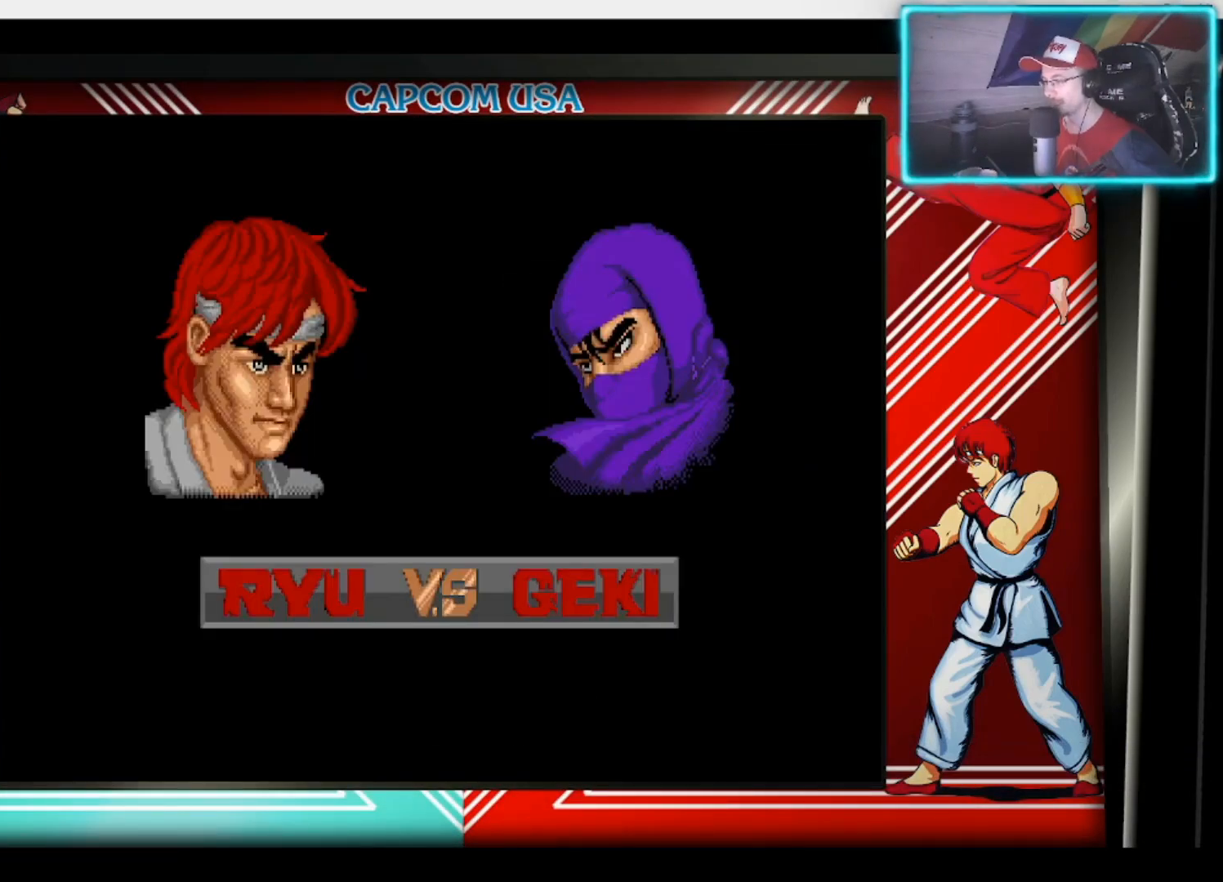
{"buttons": [], "left_stick": "center", "right_stick": "center", "events": [[117, "CROSS", "down"], [133, "CIRCLE", "down"], [183, "SQUARE", "up"], [283, "CIRCLE", "up"], [283, "CROSS", "up"]]}
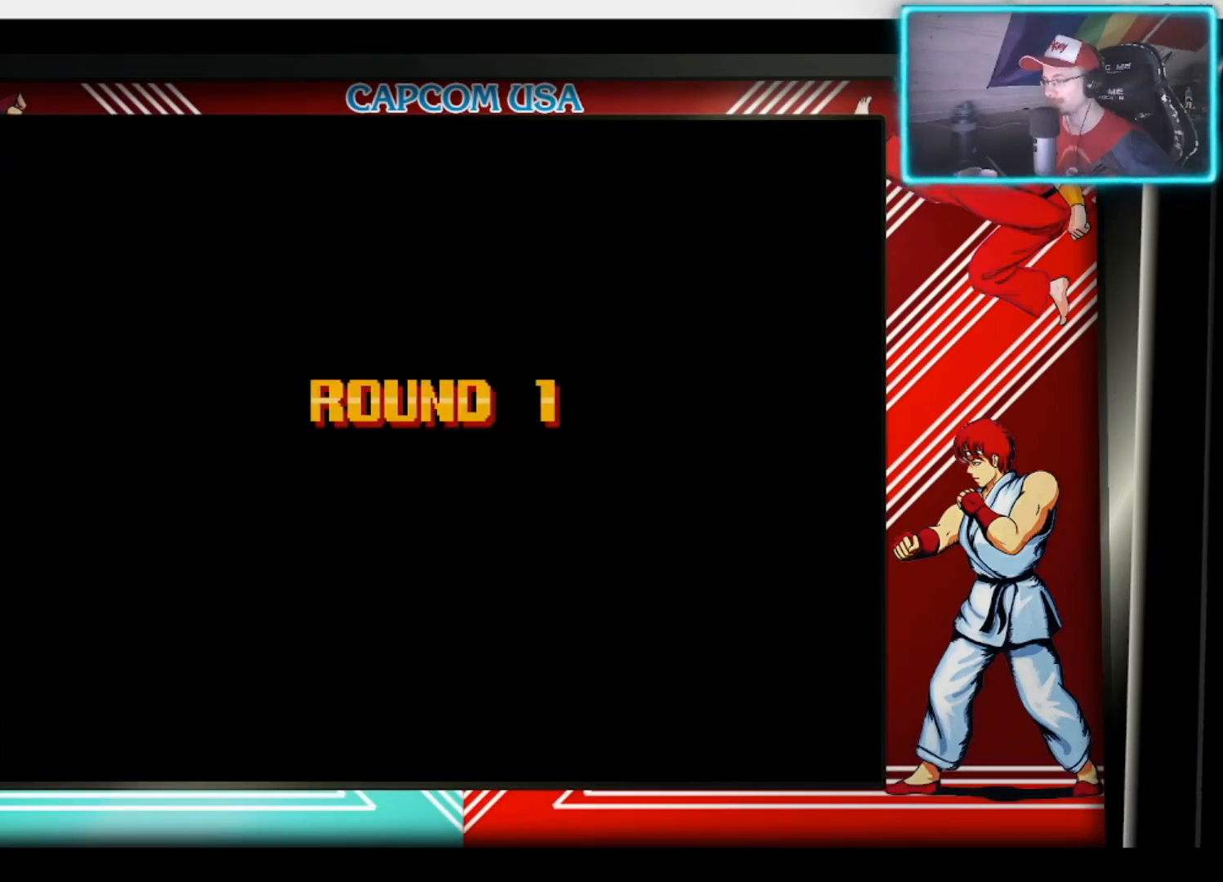
{"buttons": [], "left_stick": "center", "right_stick": "center", "events": []}
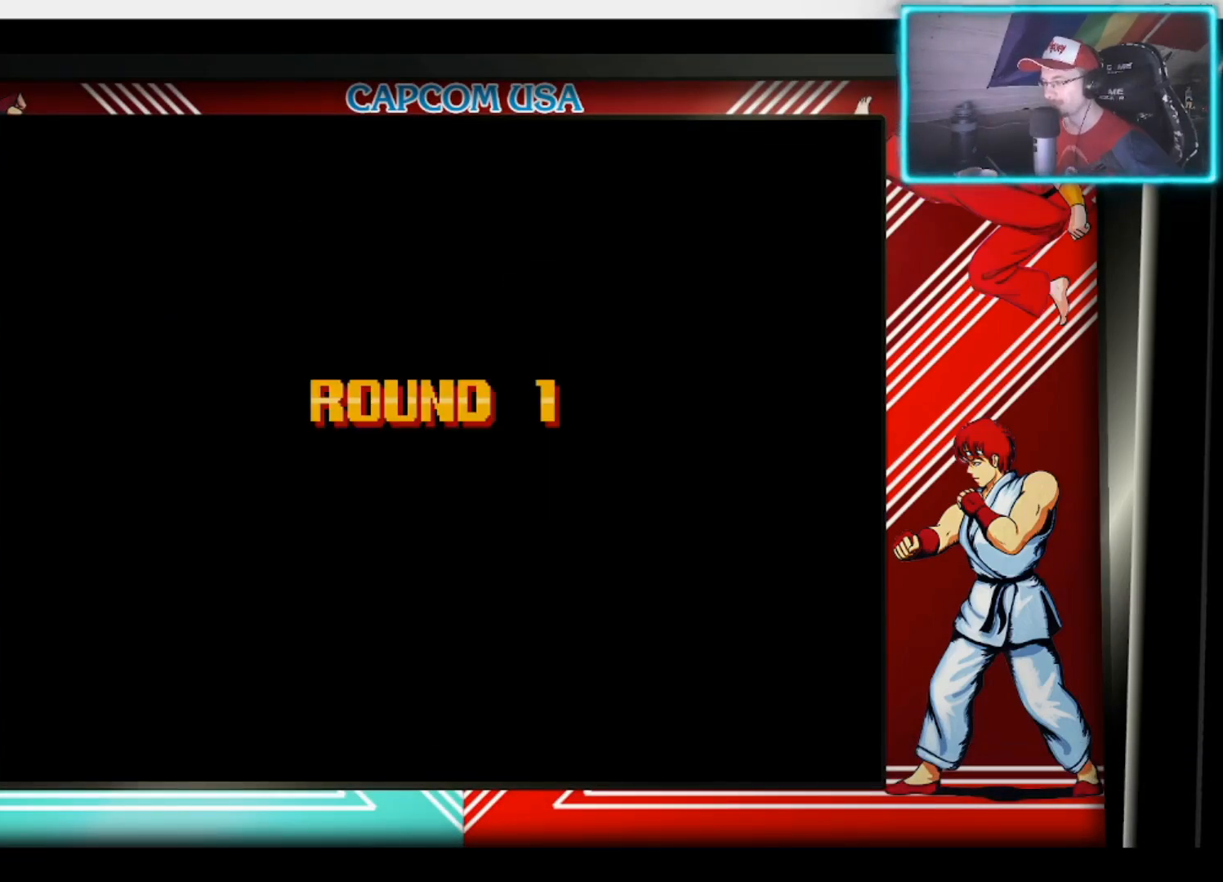
{"buttons": ["SQUARE"], "left_stick": "center", "right_stick": "center", "events": [[400, "SQUARE", "down"]]}
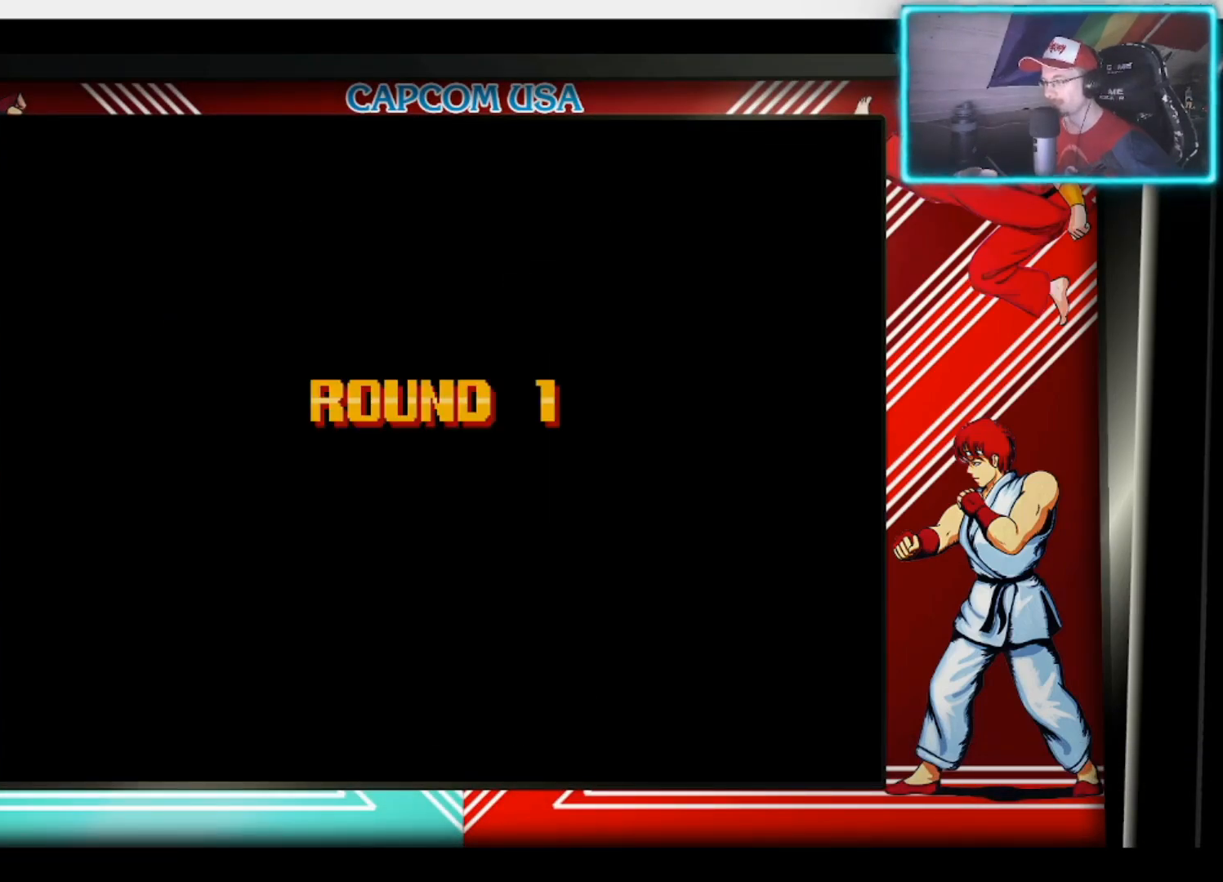
{"buttons": [], "left_stick": "center", "right_stick": "center", "events": [[50, "SQUARE", "up"]]}
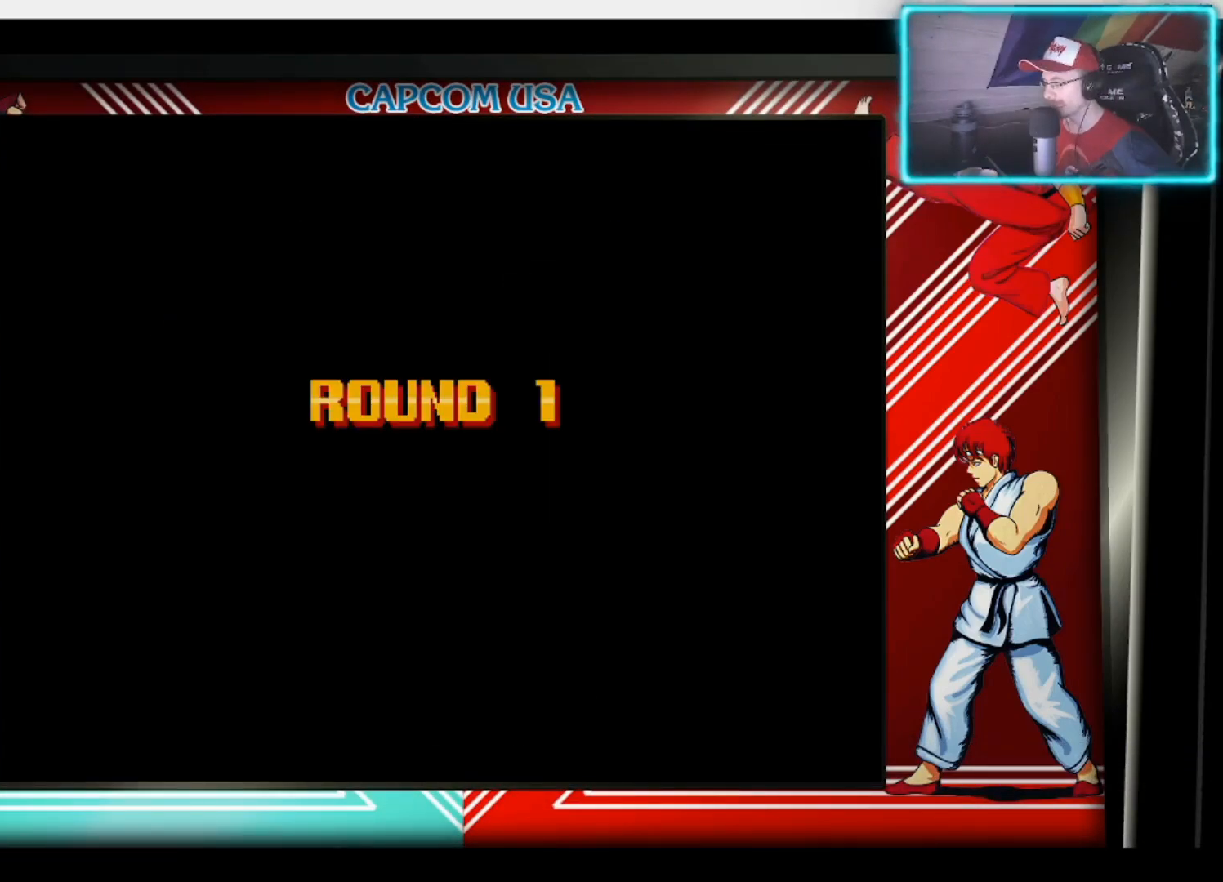
{"buttons": [], "left_stick": "center", "right_stick": "center", "events": []}
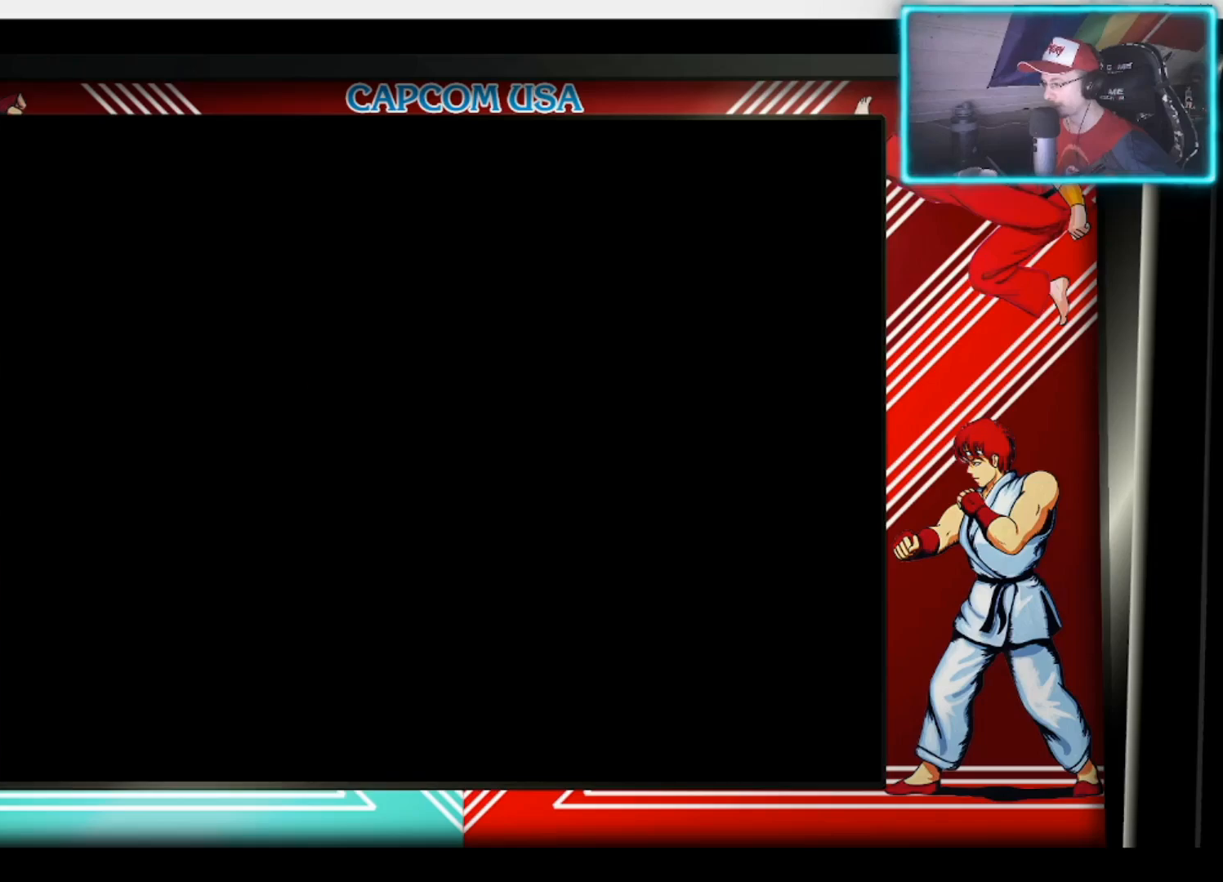
{"buttons": [], "left_stick": "center", "right_stick": "center", "events": []}
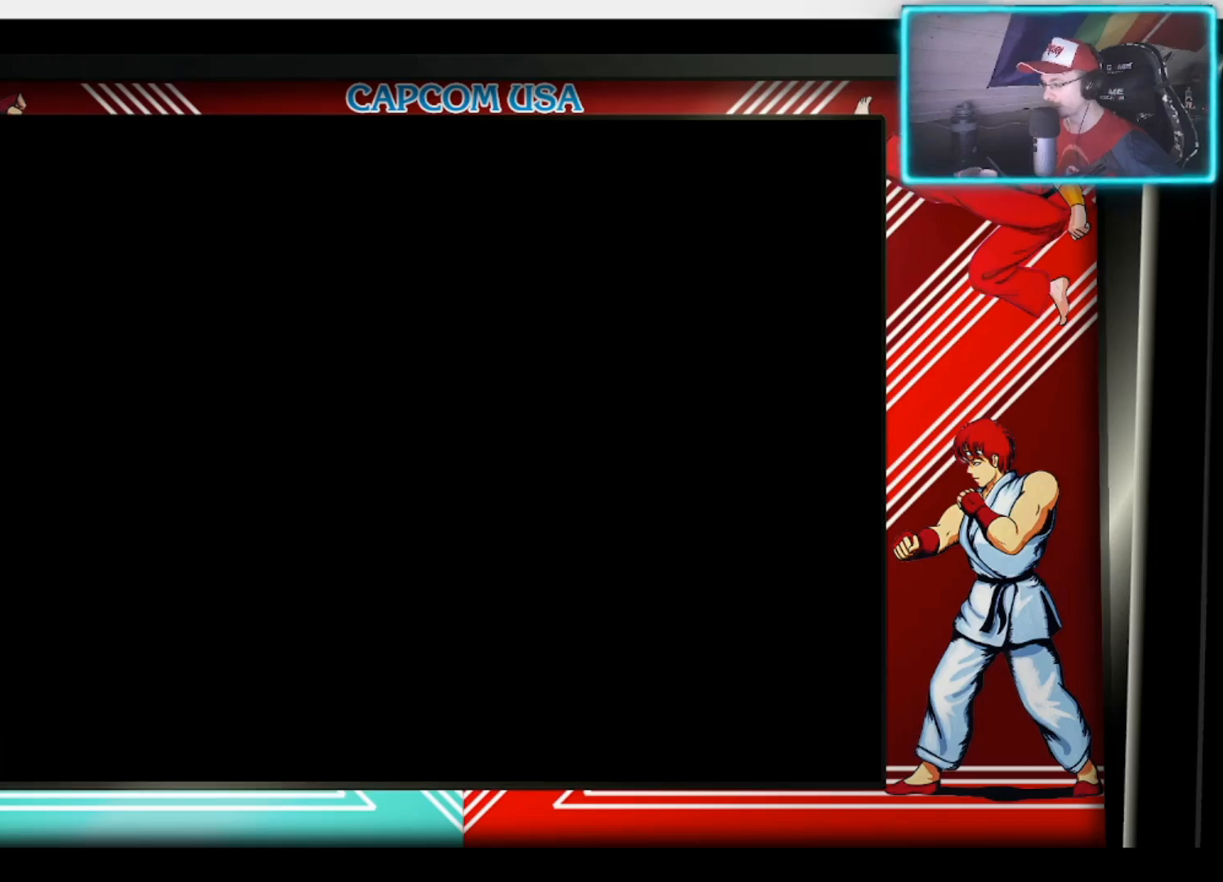
{"buttons": [], "left_stick": "center", "right_stick": "center", "events": []}
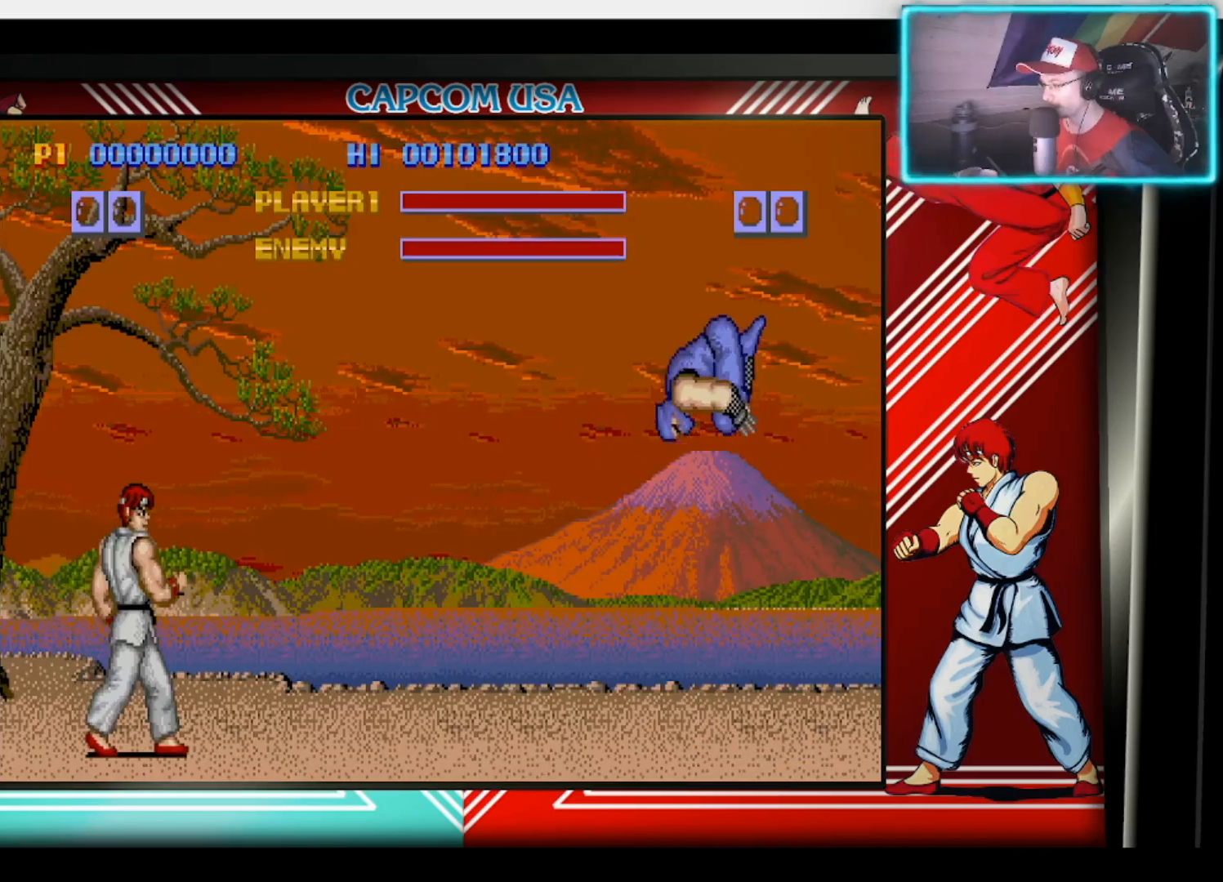
{"buttons": [], "left_stick": "right", "right_stick": "center", "events": [[467, "left_stick", "right"]]}
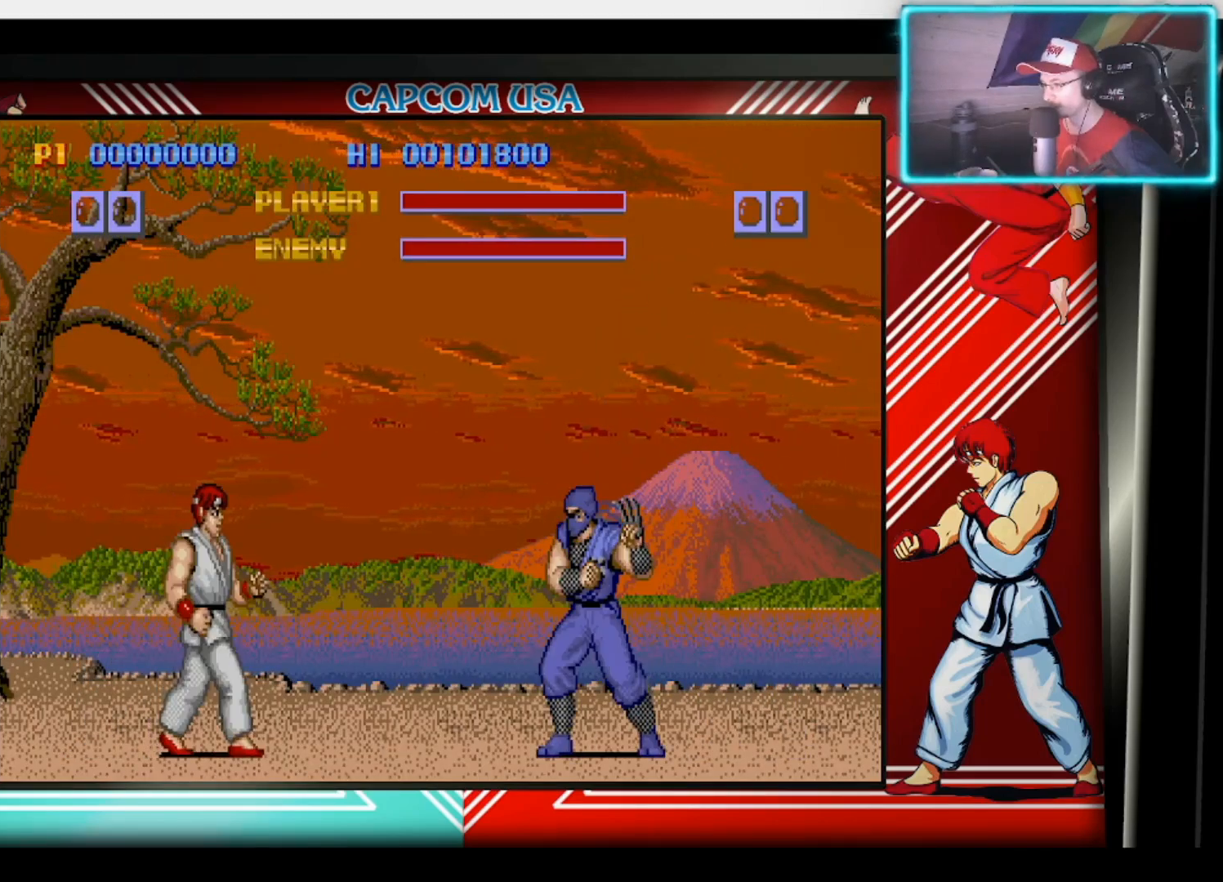
{"buttons": [], "left_stick": "up-right", "right_stick": "center", "events": [[117, "left_stick", "up-right"]]}
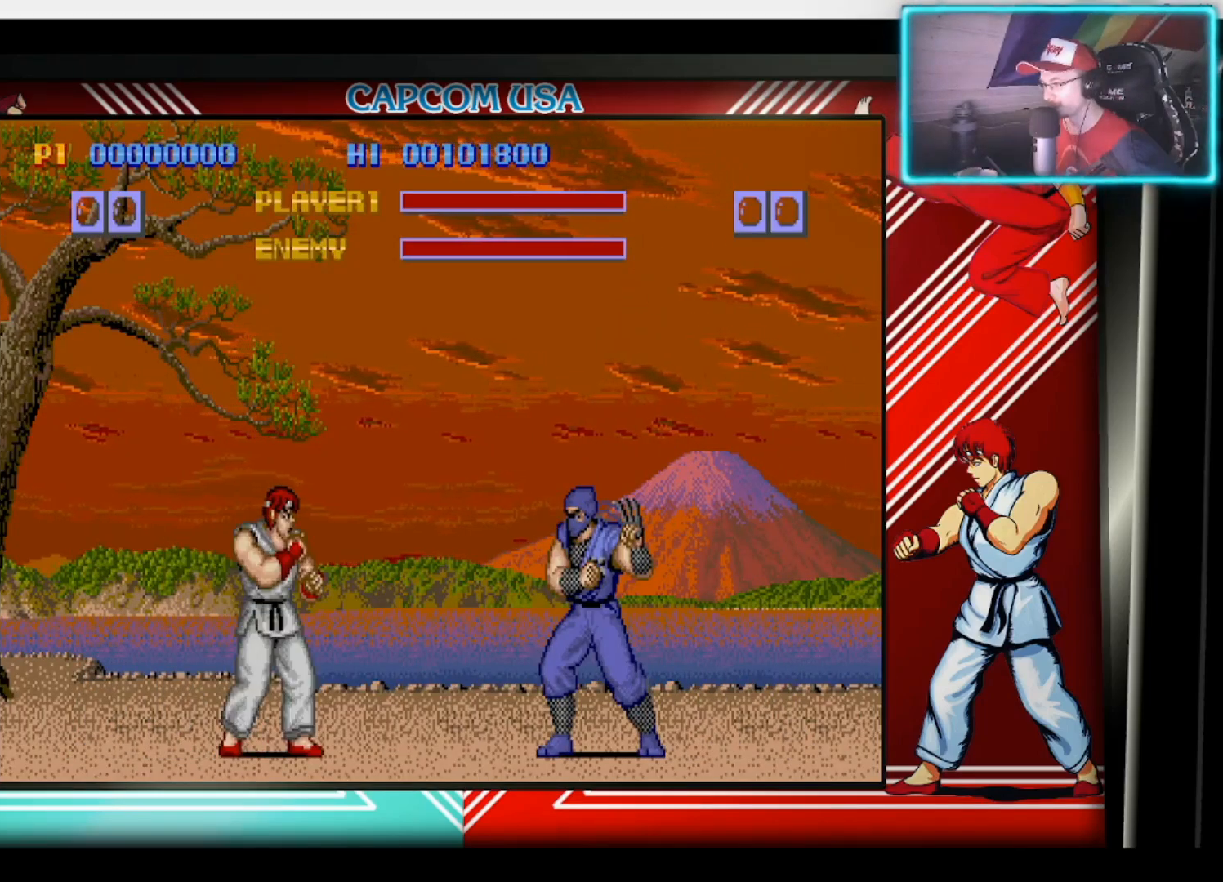
{"buttons": [], "left_stick": "up-right", "right_stick": "center", "events": []}